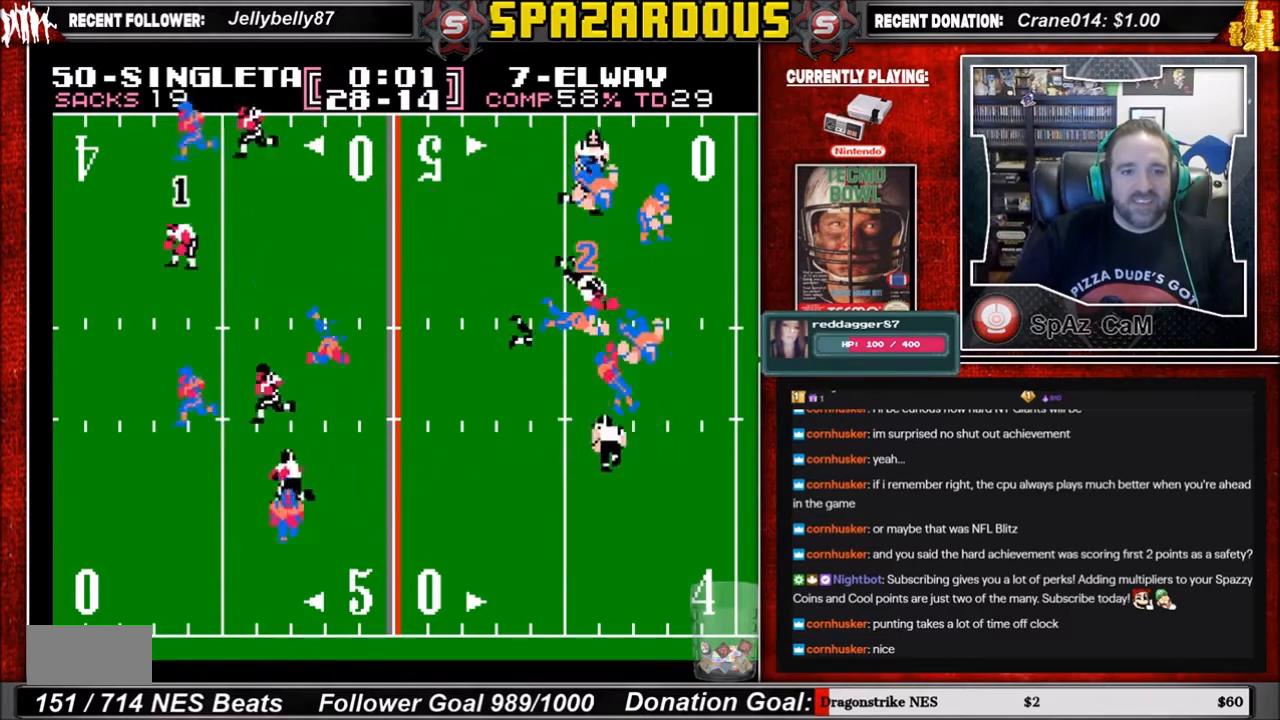
Gameplay with a controller (Nintendo layout); each line is a JSON object with the inputs held at the frame after it. "events" lists button and stick changes between this image and that frame as [ms after this image, input, new state], when the widget could be followed in between. Not read: L3 R3.
{"buttons": [], "events": [[267, "DPAD_DOWN", "down"], [400, "DPAD_DOWN", "up"]]}
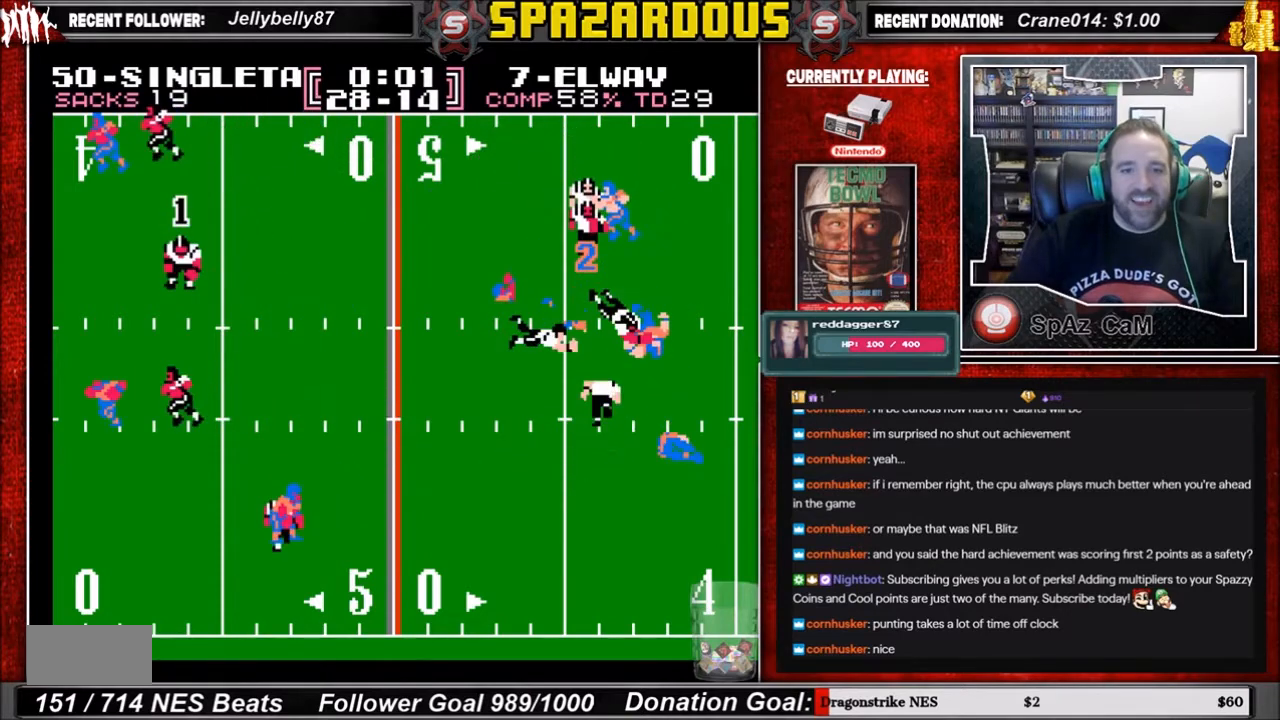
{"buttons": [], "events": [[67, "DPAD_RIGHT", "down"], [167, "DPAD_RIGHT", "up"]]}
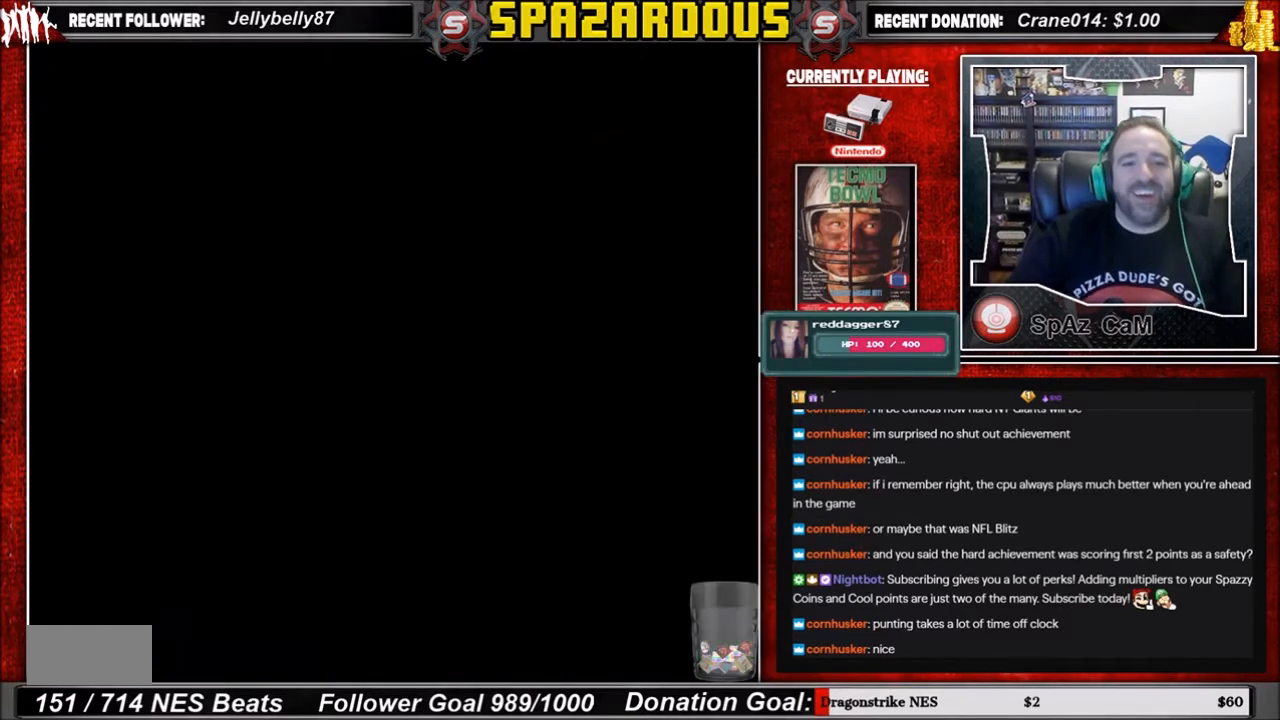
{"buttons": [], "events": []}
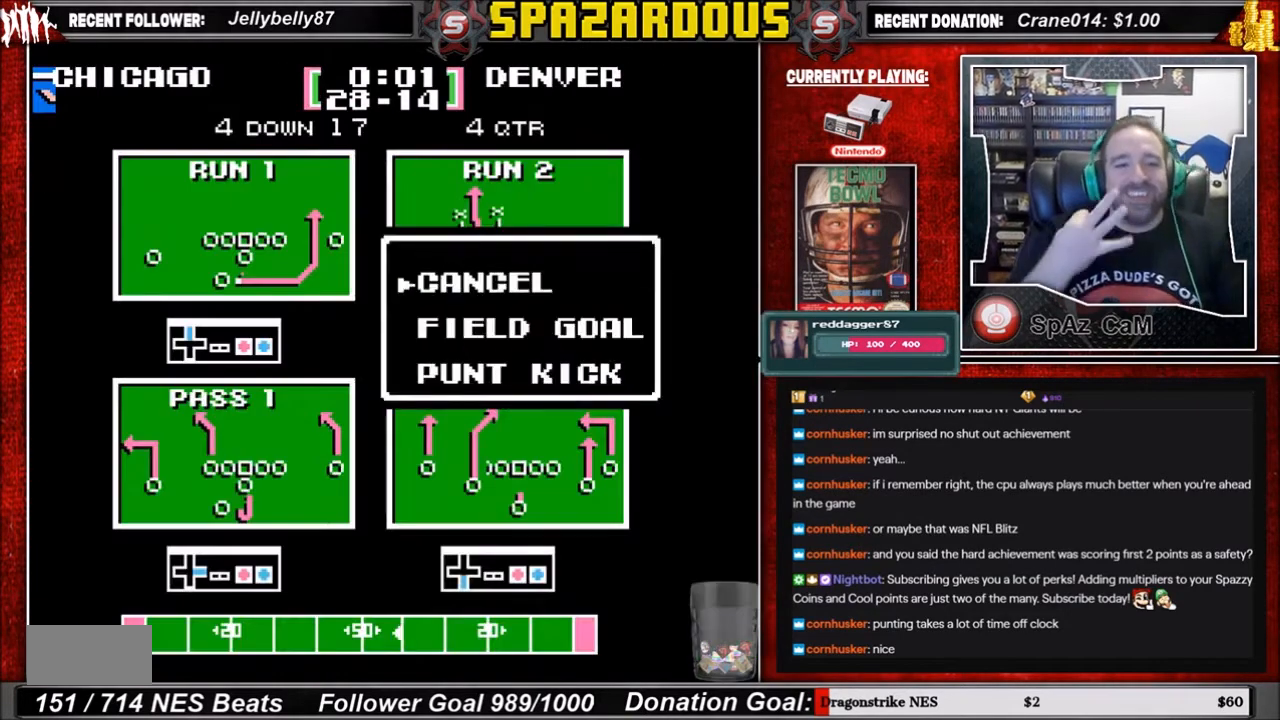
{"buttons": [], "events": []}
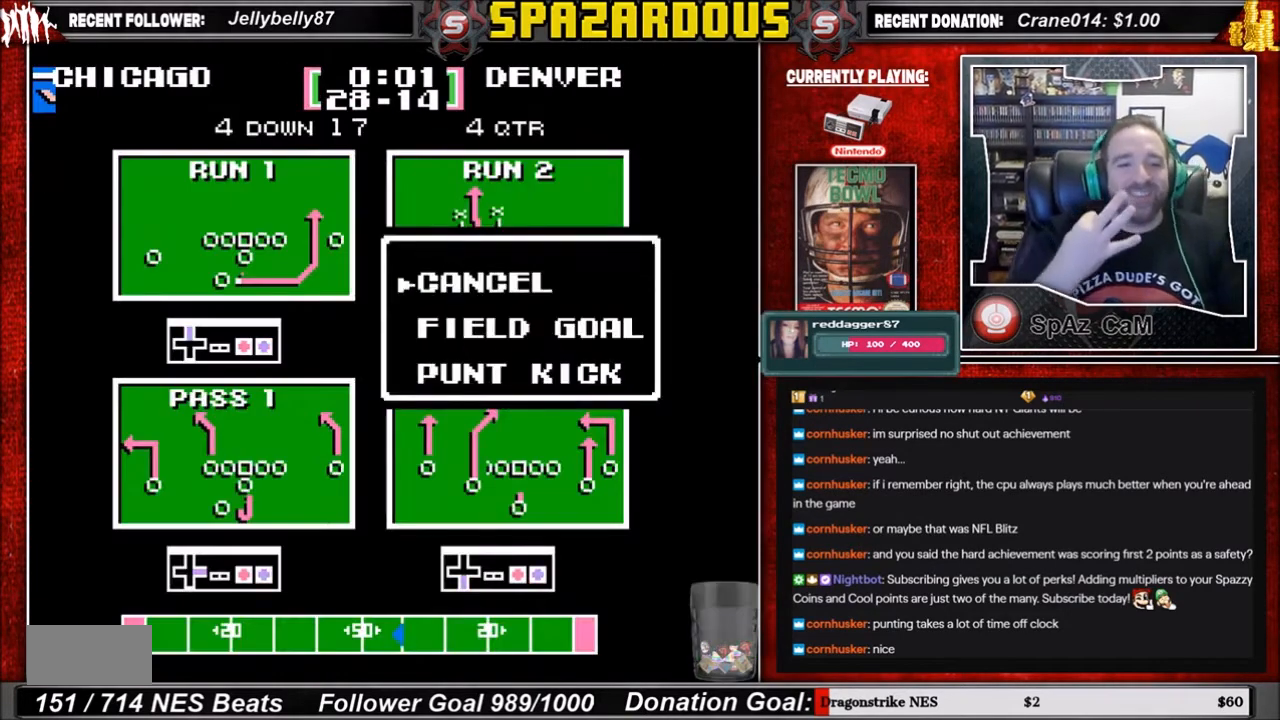
{"buttons": [], "events": []}
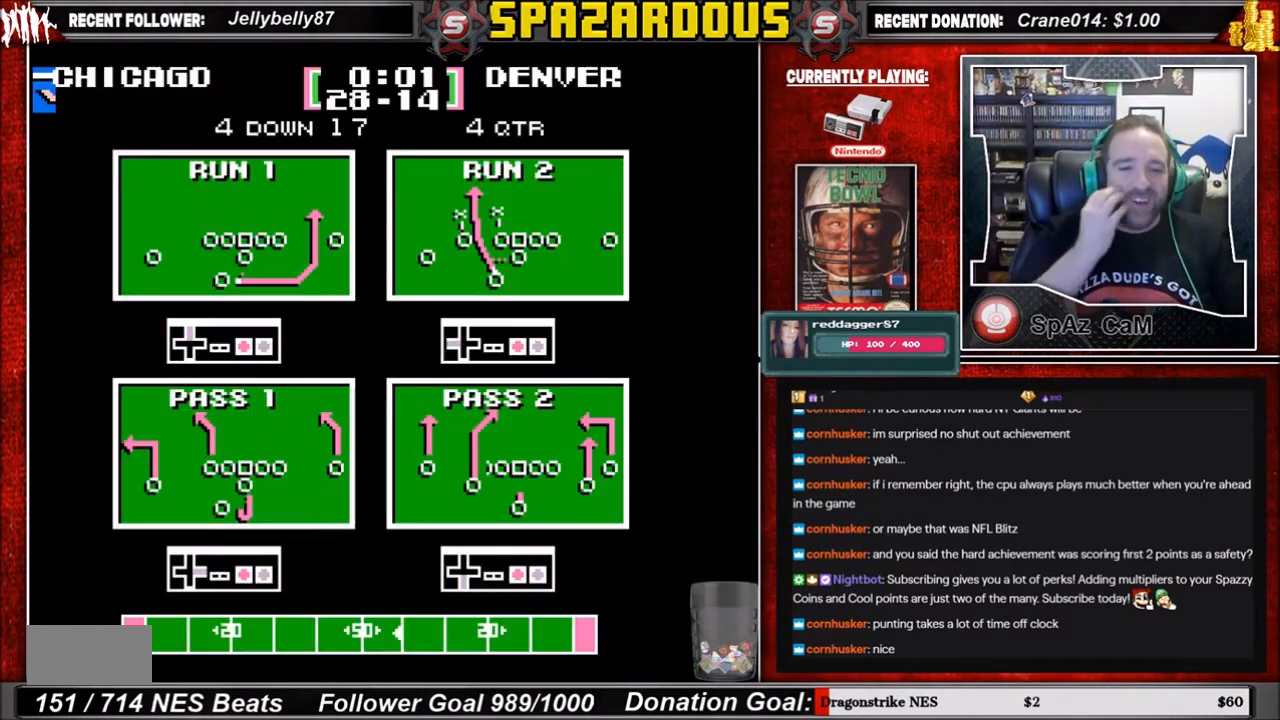
{"buttons": [], "events": []}
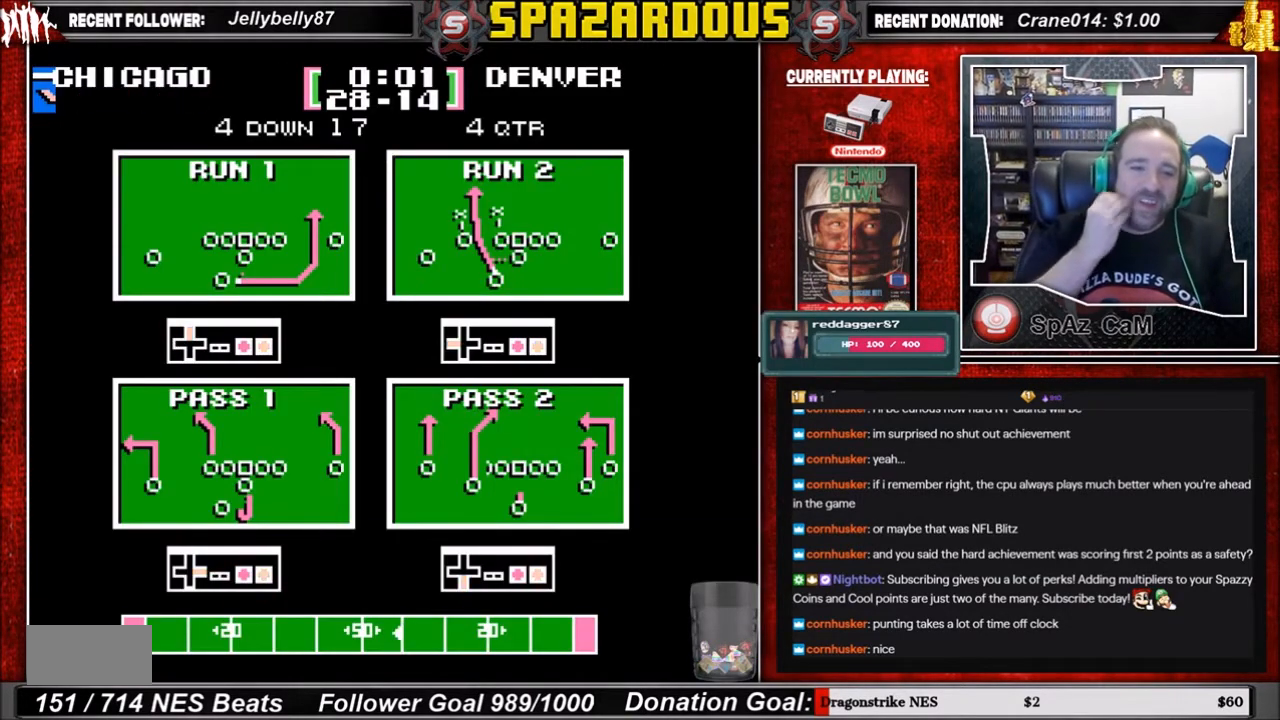
{"buttons": [], "events": []}
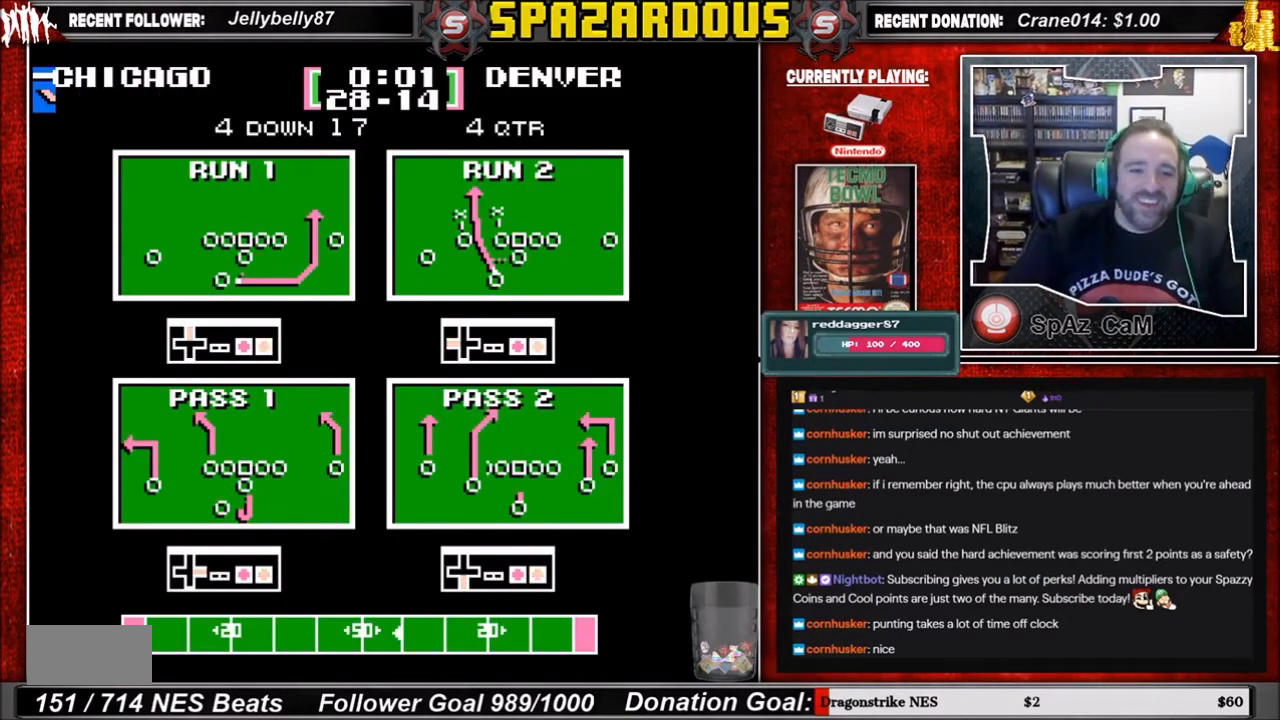
{"buttons": [], "events": []}
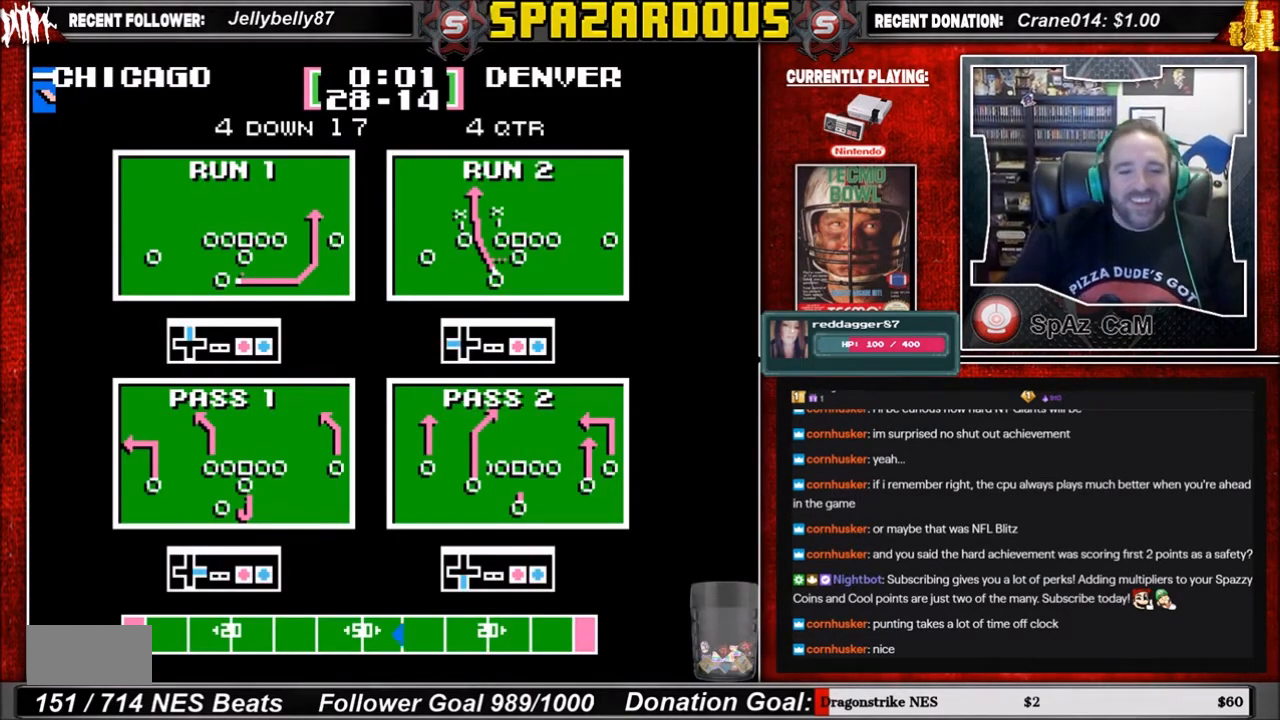
{"buttons": ["A", "DPAD_DOWN"], "events": [[166, "DPAD_DOWN", "down"], [367, "A", "down"]]}
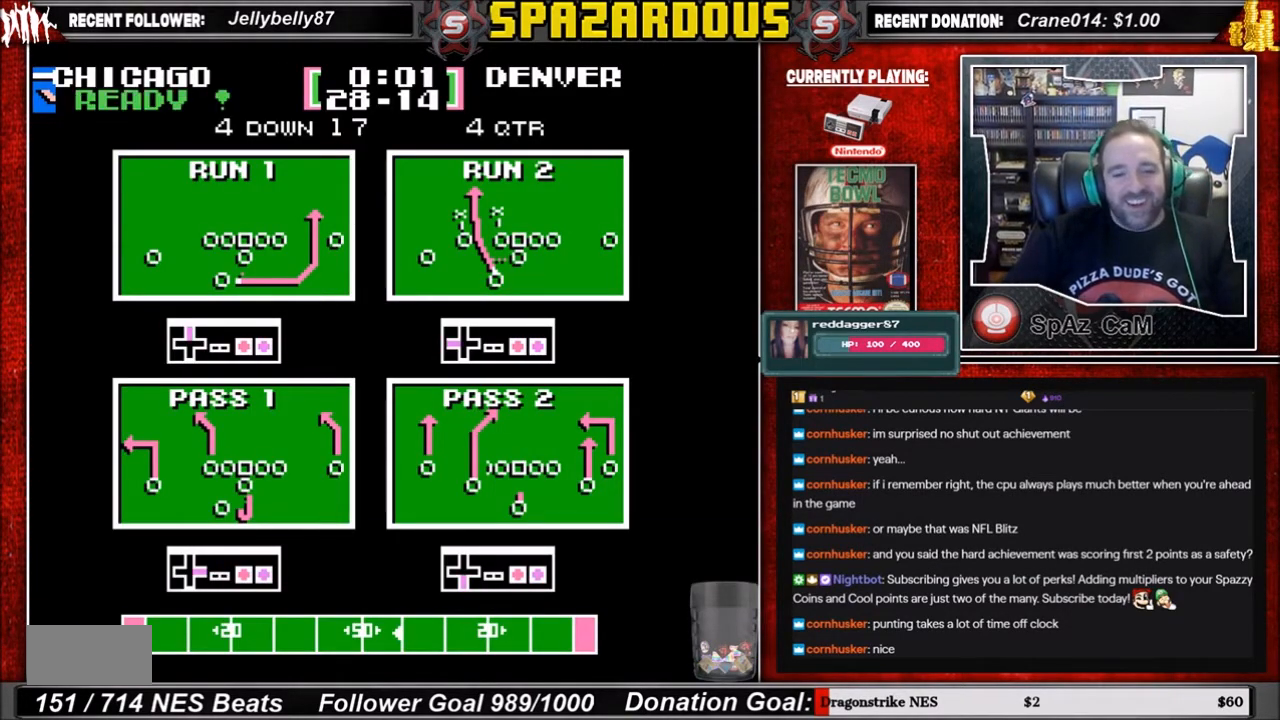
{"buttons": [], "events": [[33, "A", "up"], [100, "DPAD_DOWN", "up"]]}
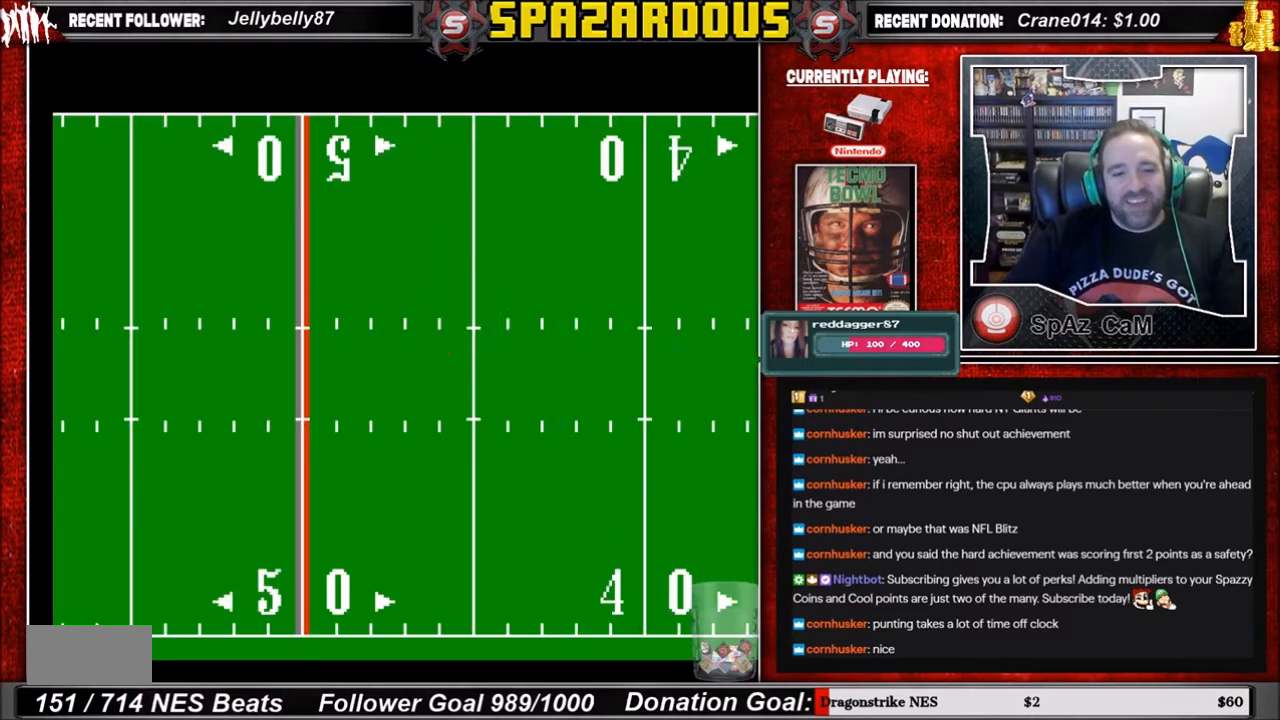
{"buttons": [], "events": []}
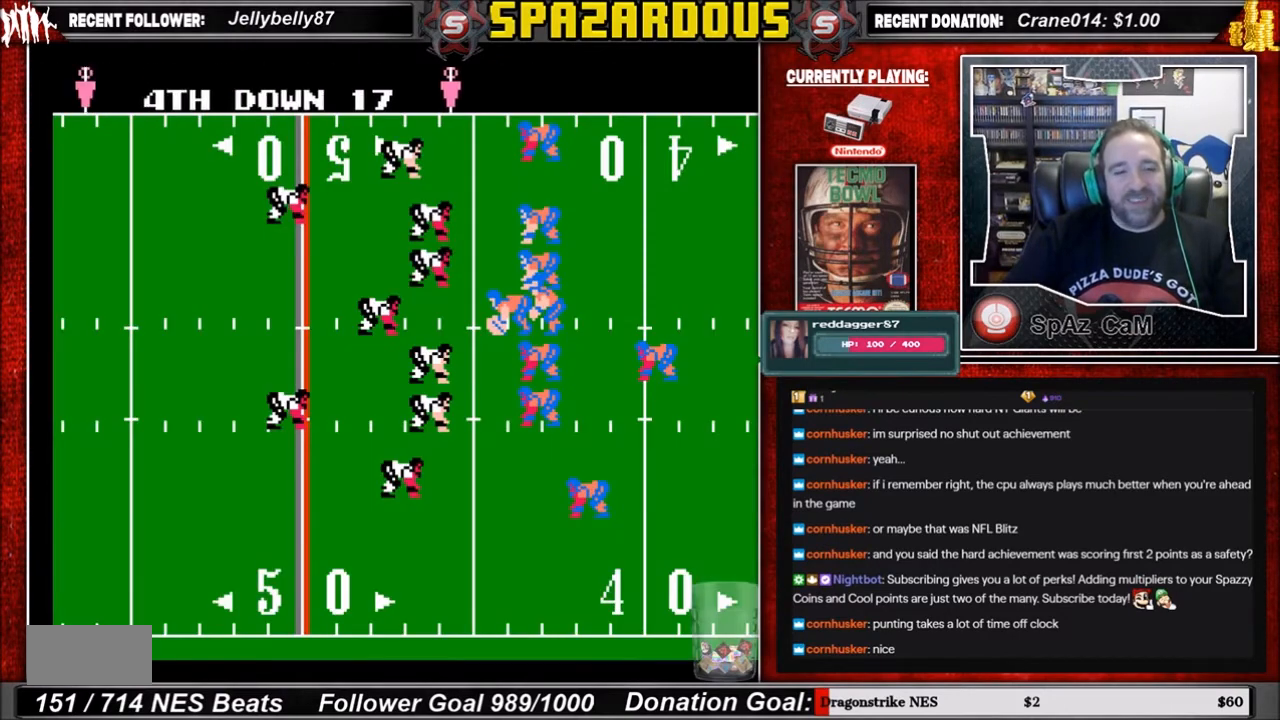
{"buttons": [], "events": []}
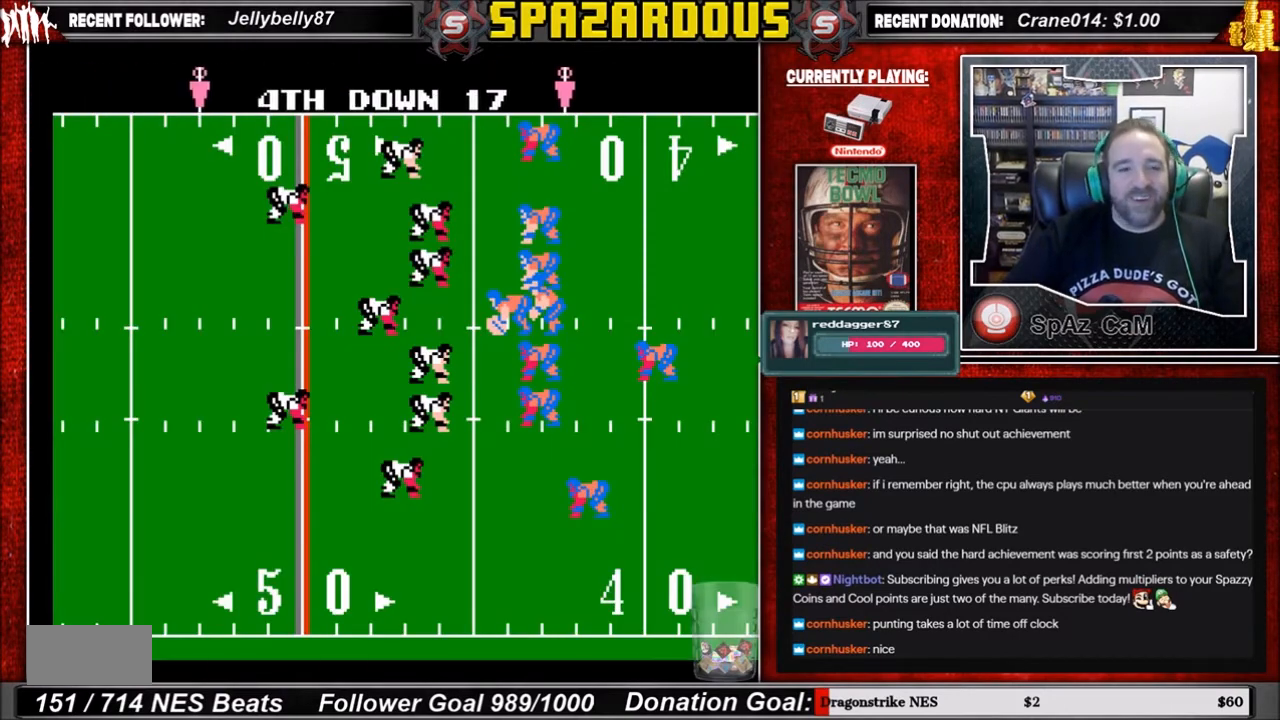
{"buttons": [], "events": []}
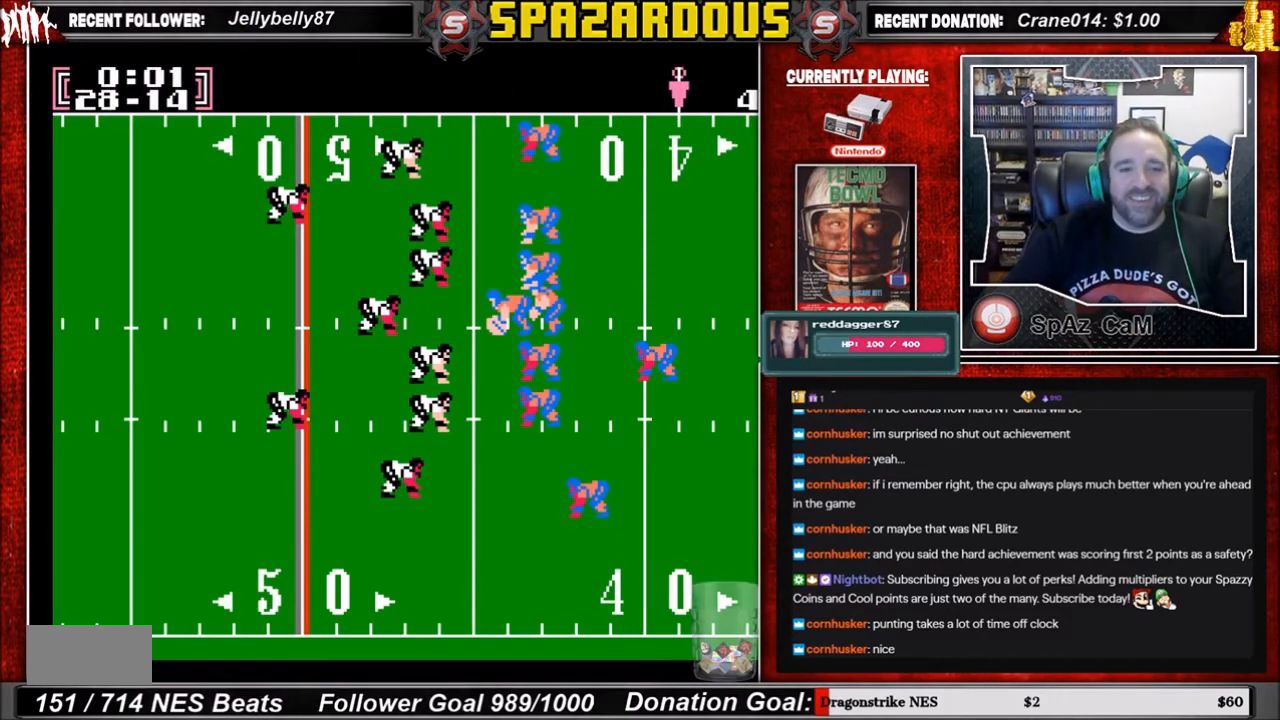
{"buttons": [], "events": []}
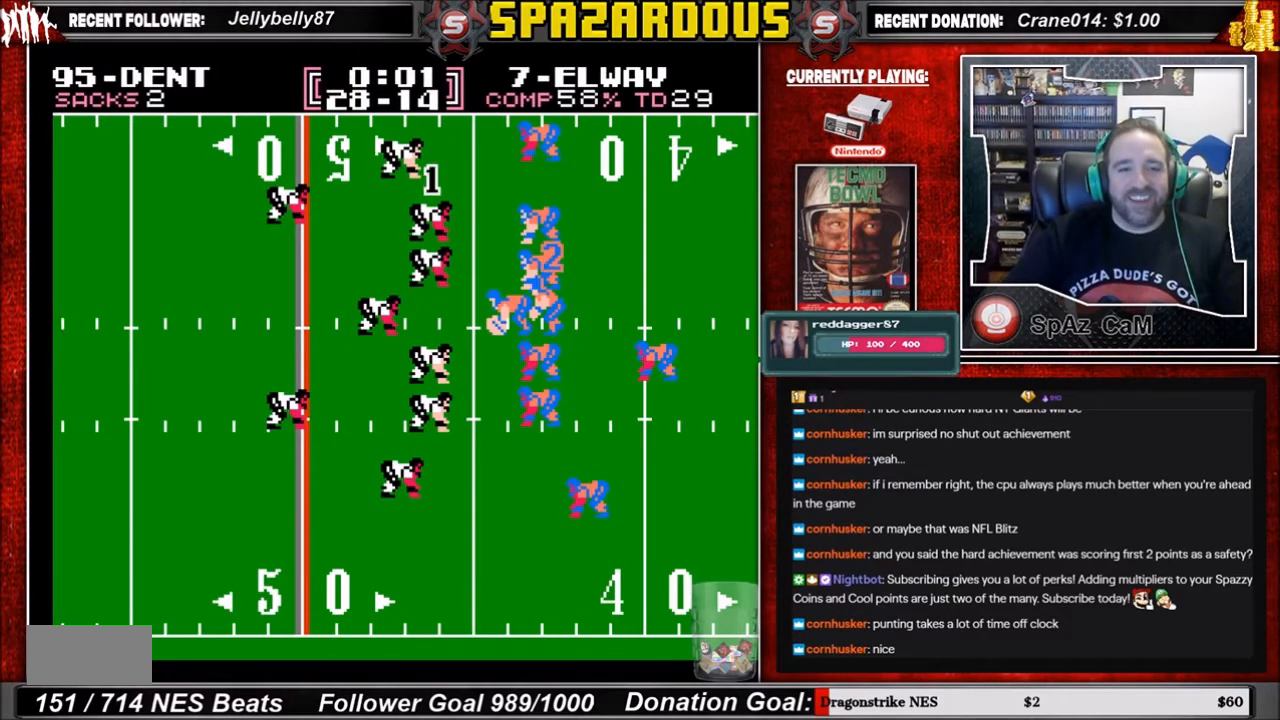
{"buttons": [], "events": []}
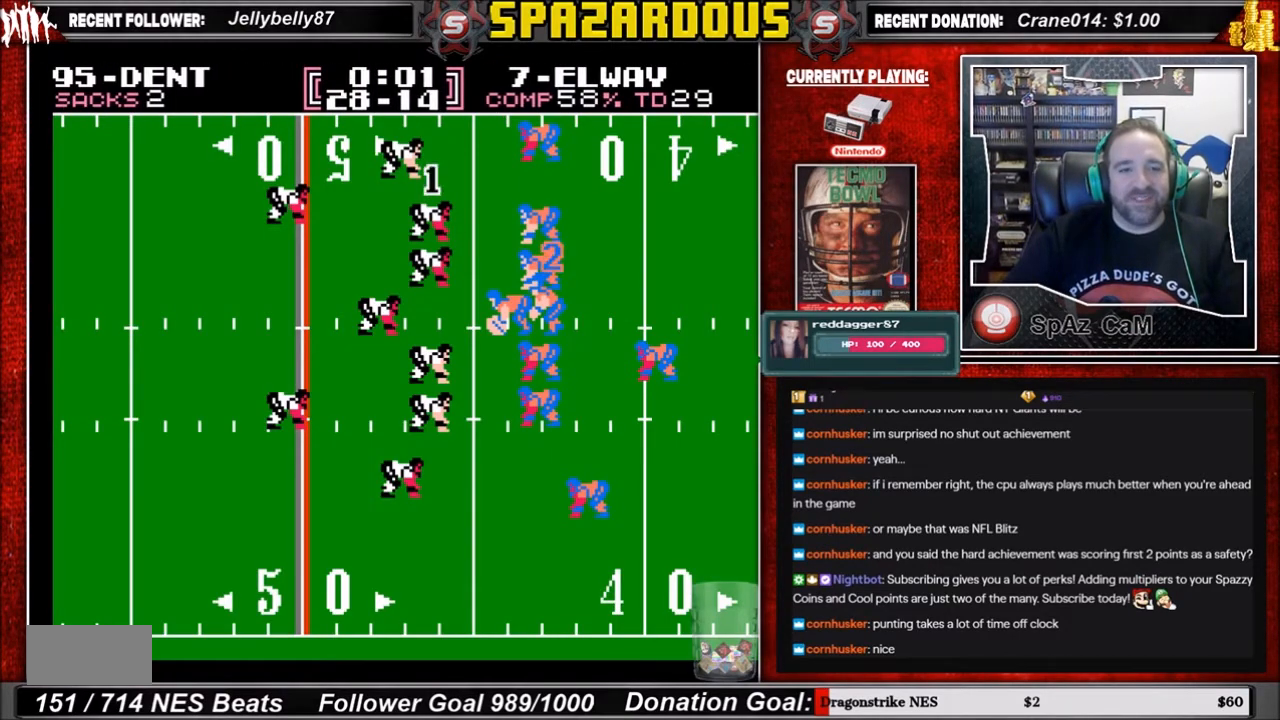
{"buttons": [], "events": [[34, "A", "down"], [167, "A", "up"]]}
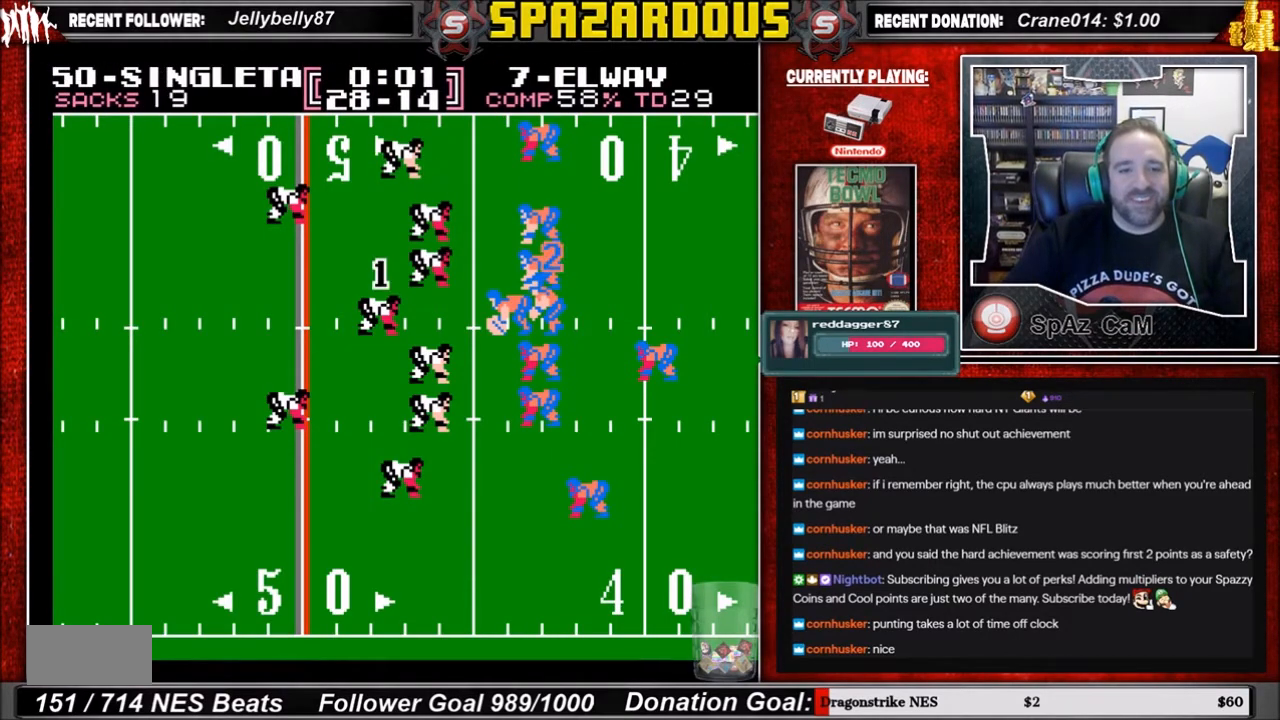
{"buttons": [], "events": []}
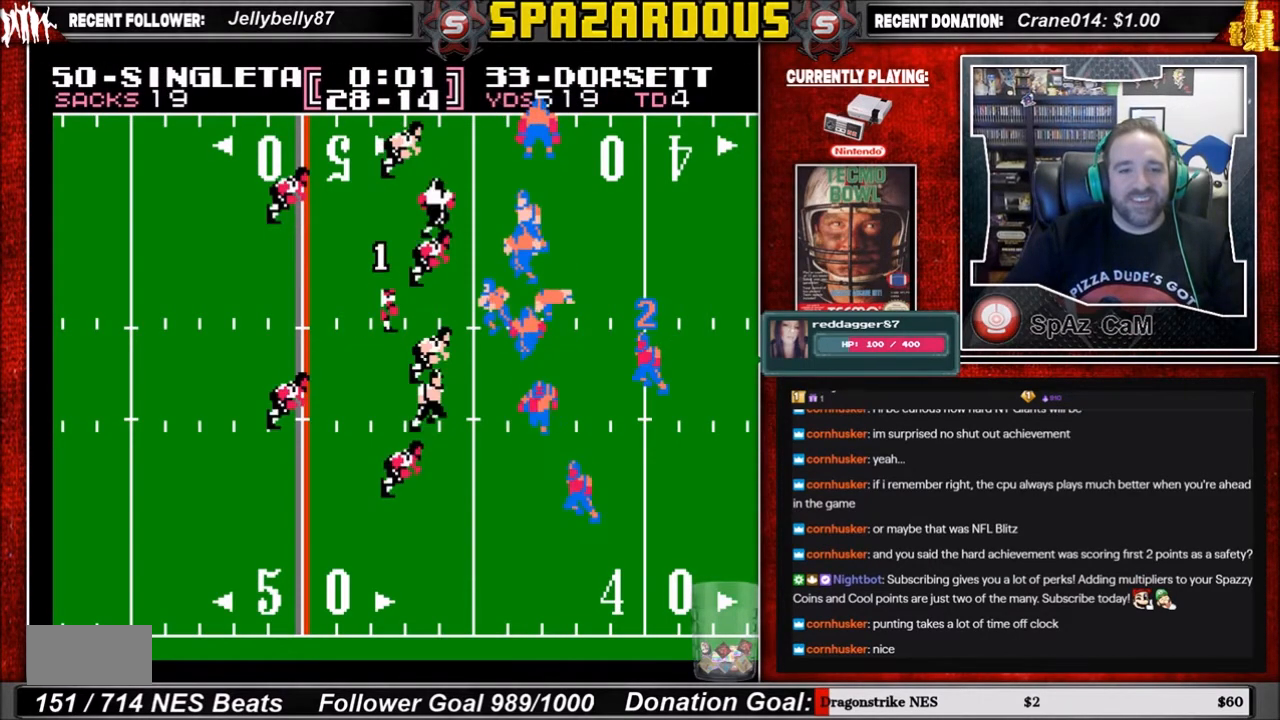
{"buttons": ["DPAD_LEFT"], "events": [[334, "DPAD_LEFT", "down"]]}
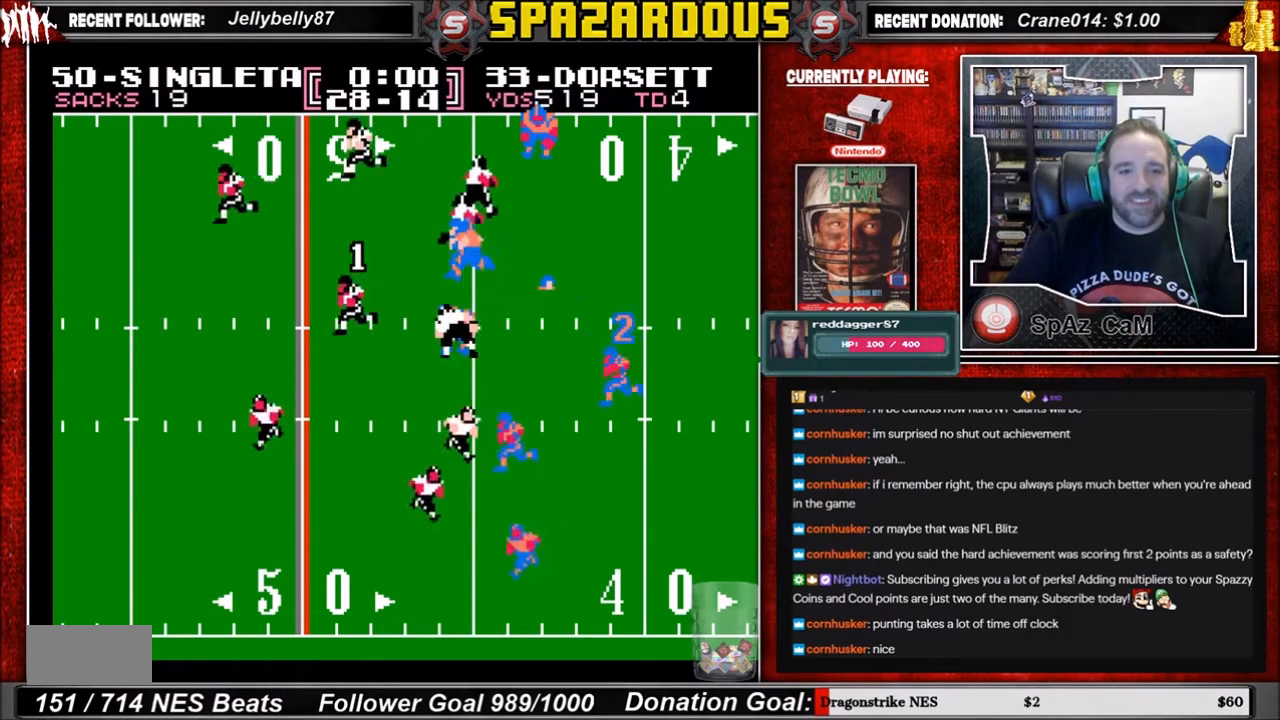
{"buttons": ["DPAD_DOWN", "DPAD_LEFT"], "events": [[267, "DPAD_DOWN", "down"]]}
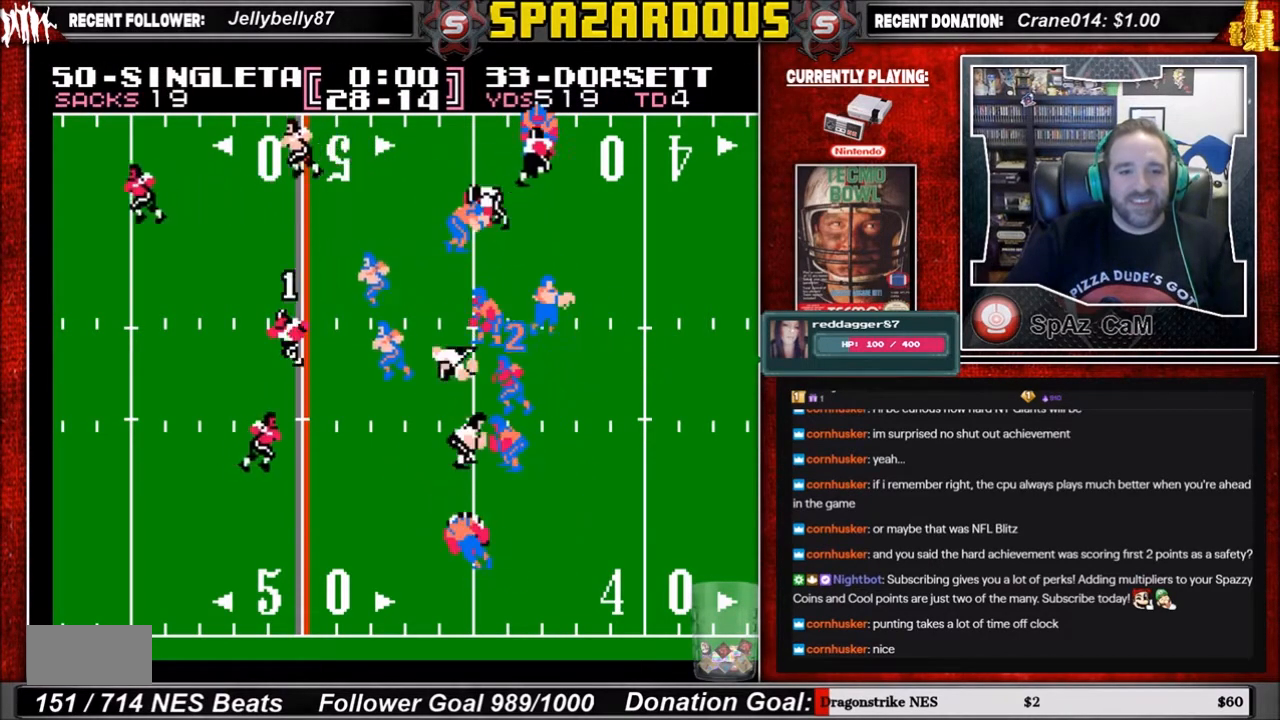
{"buttons": ["B", "DPAD_RIGHT"], "events": [[167, "DPAD_LEFT", "up"], [334, "DPAD_RIGHT", "down"], [367, "DPAD_DOWN", "up"], [467, "B", "down"]]}
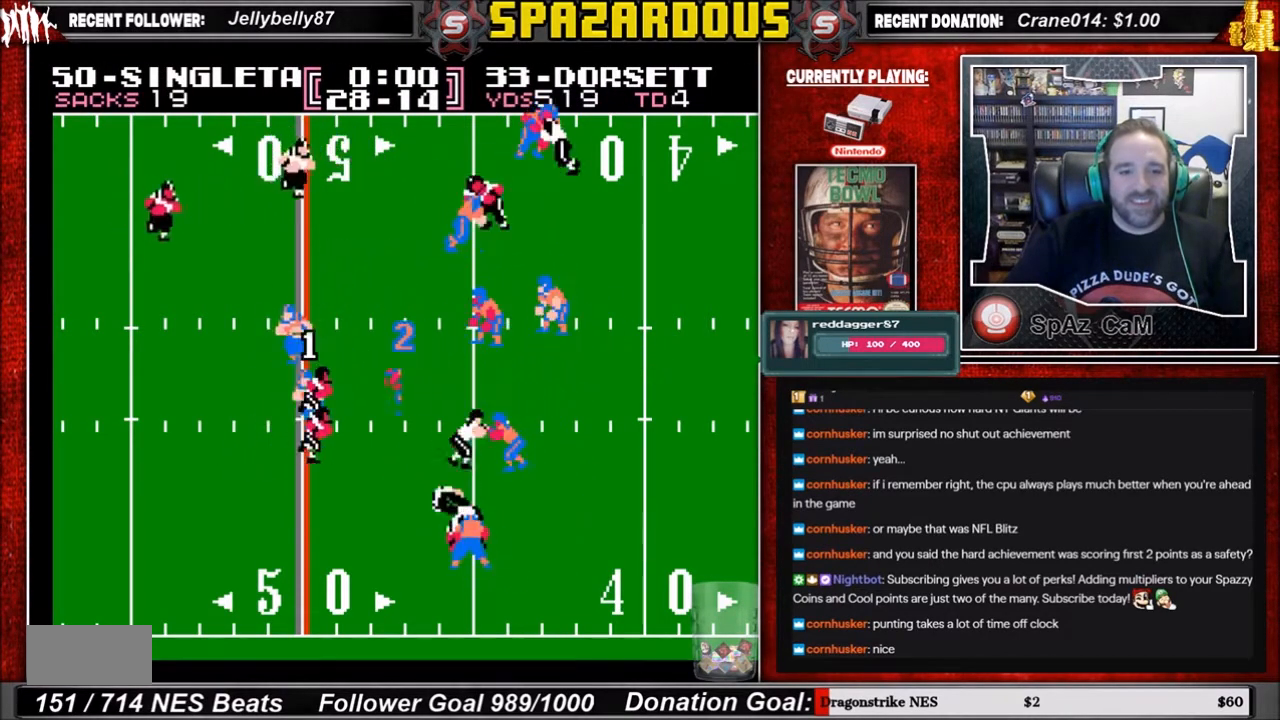
{"buttons": ["B", "DPAD_UP", "DPAD_LEFT"], "events": [[100, "B", "up"], [267, "DPAD_UP", "down"], [300, "DPAD_RIGHT", "up"], [367, "DPAD_LEFT", "down"], [500, "B", "down"]]}
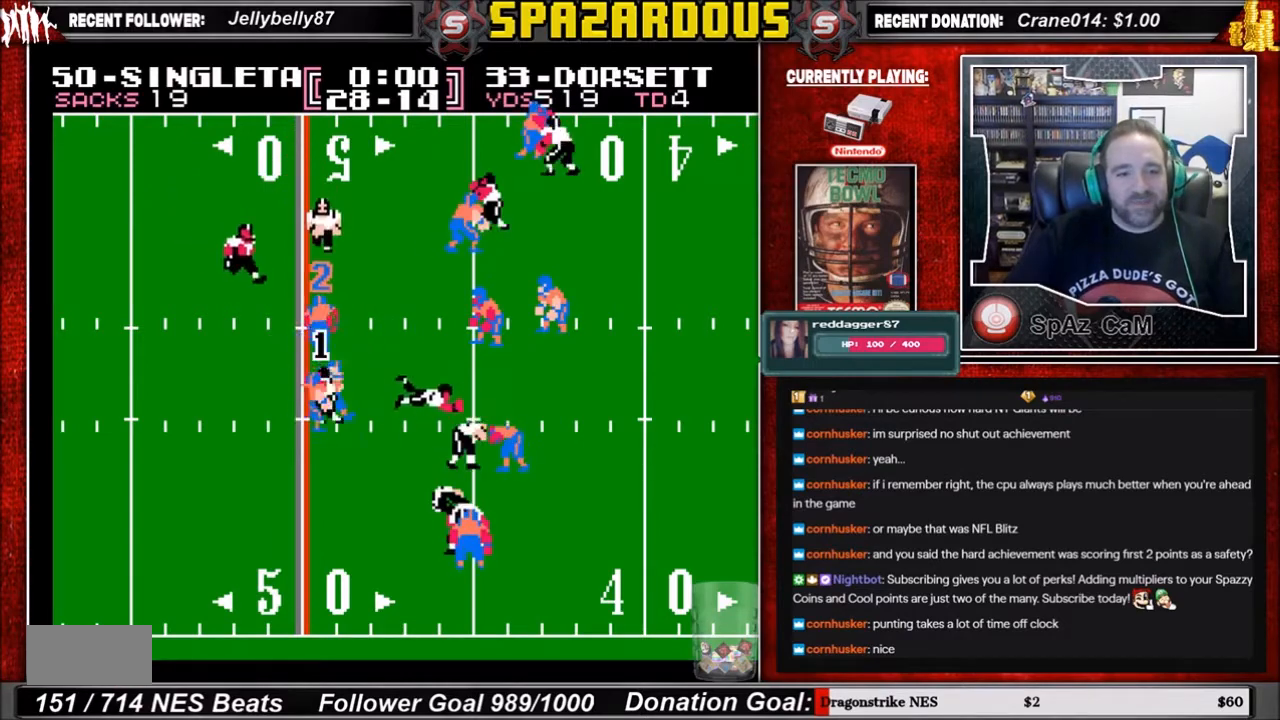
{"buttons": ["DPAD_LEFT"], "events": [[134, "B", "up"], [234, "DPAD_UP", "up"]]}
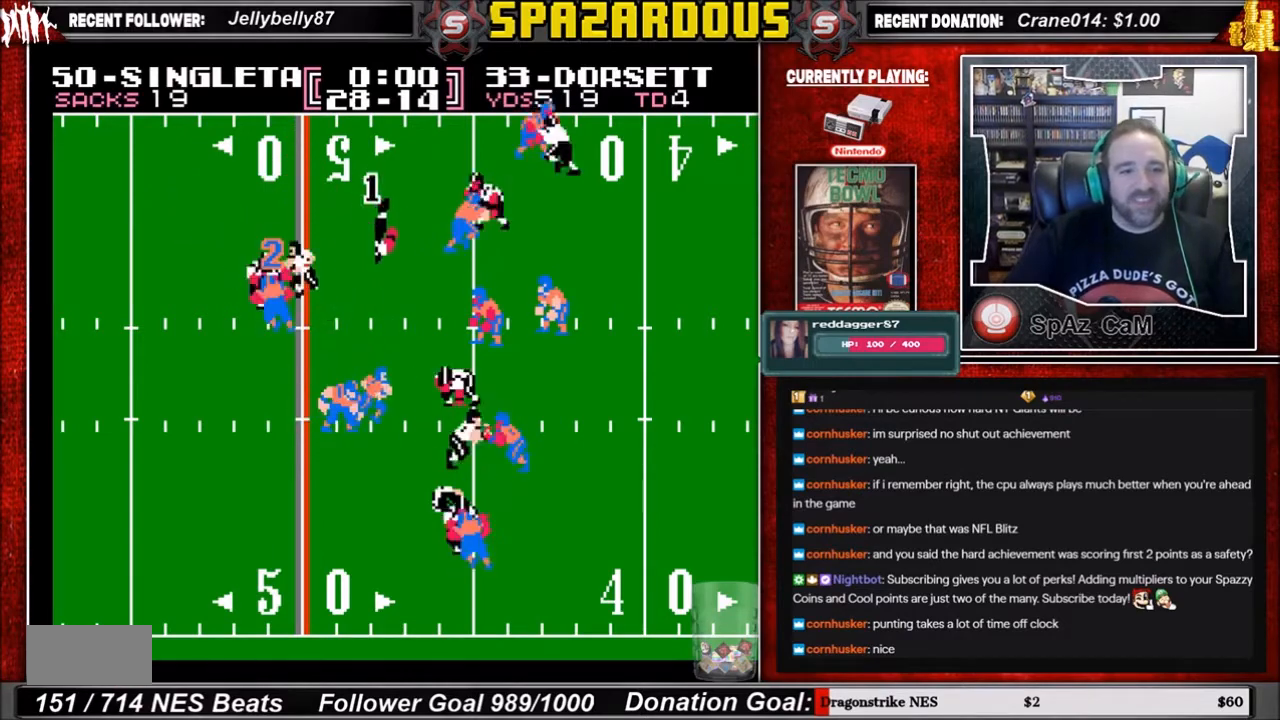
{"buttons": ["DPAD_LEFT"], "events": []}
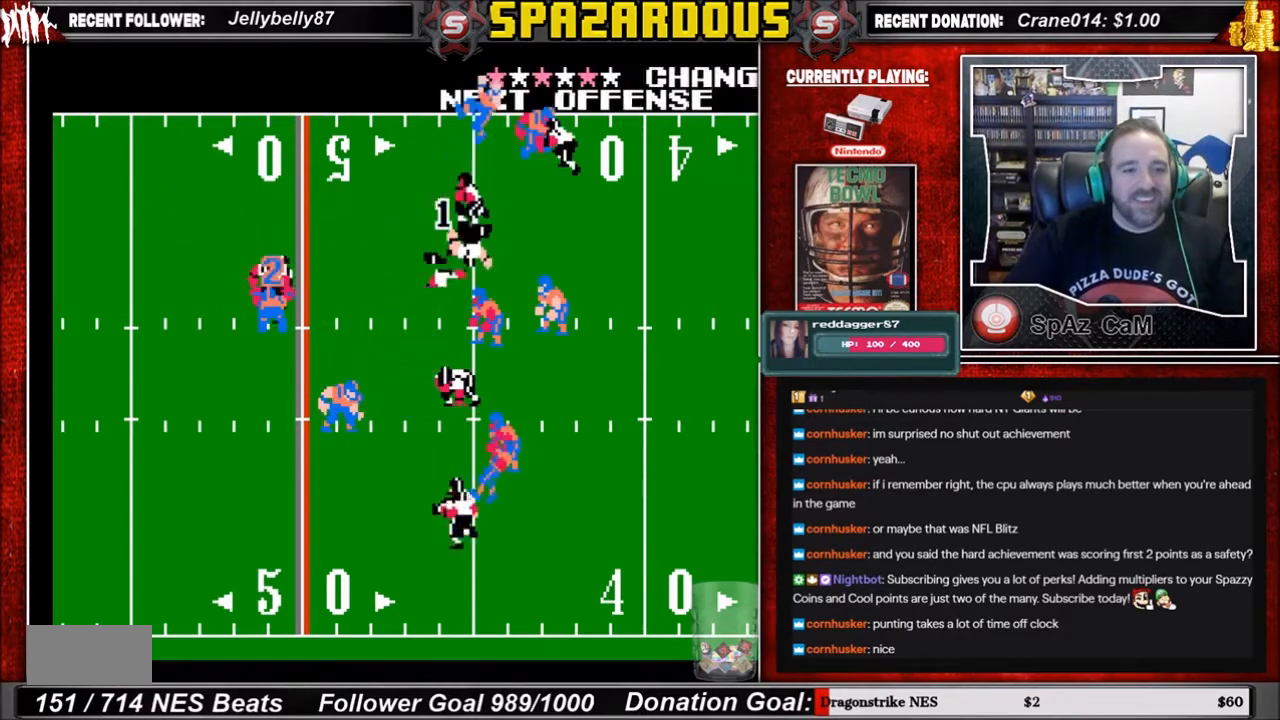
{"buttons": [], "events": [[234, "DPAD_LEFT", "up"]]}
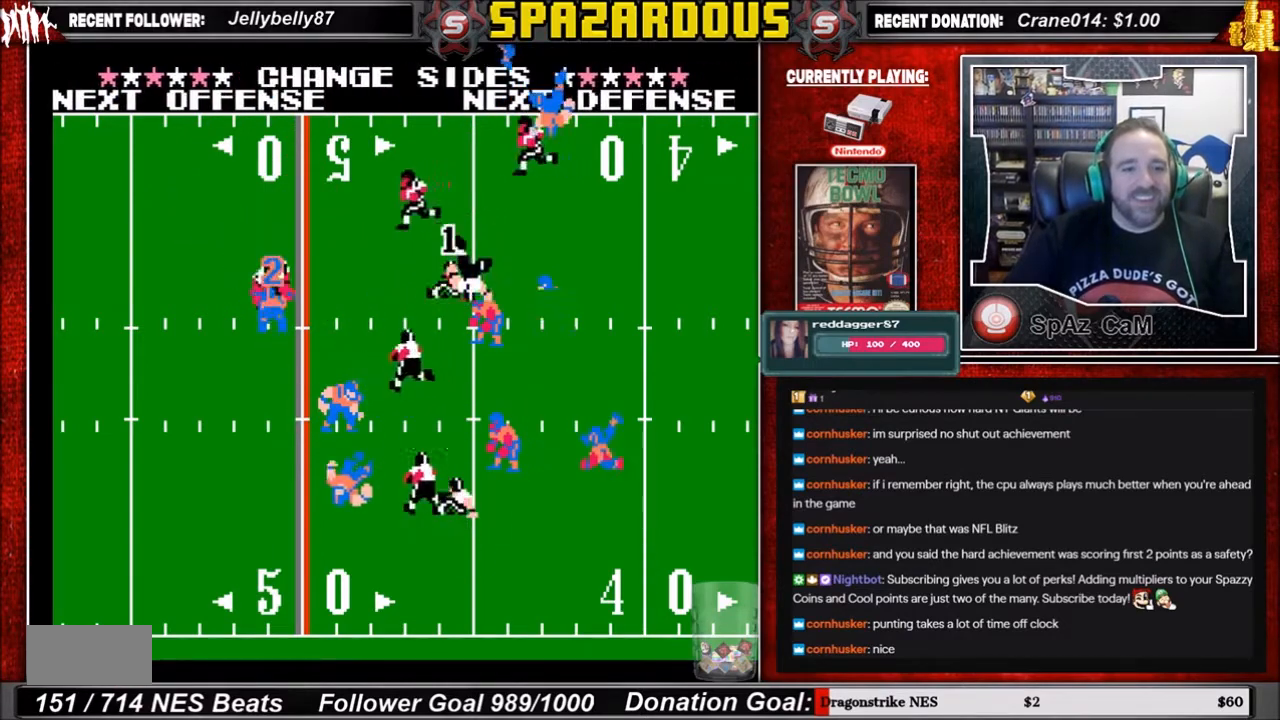
{"buttons": [], "events": [[66, "DPAD_DOWN", "down"], [233, "DPAD_DOWN", "up"]]}
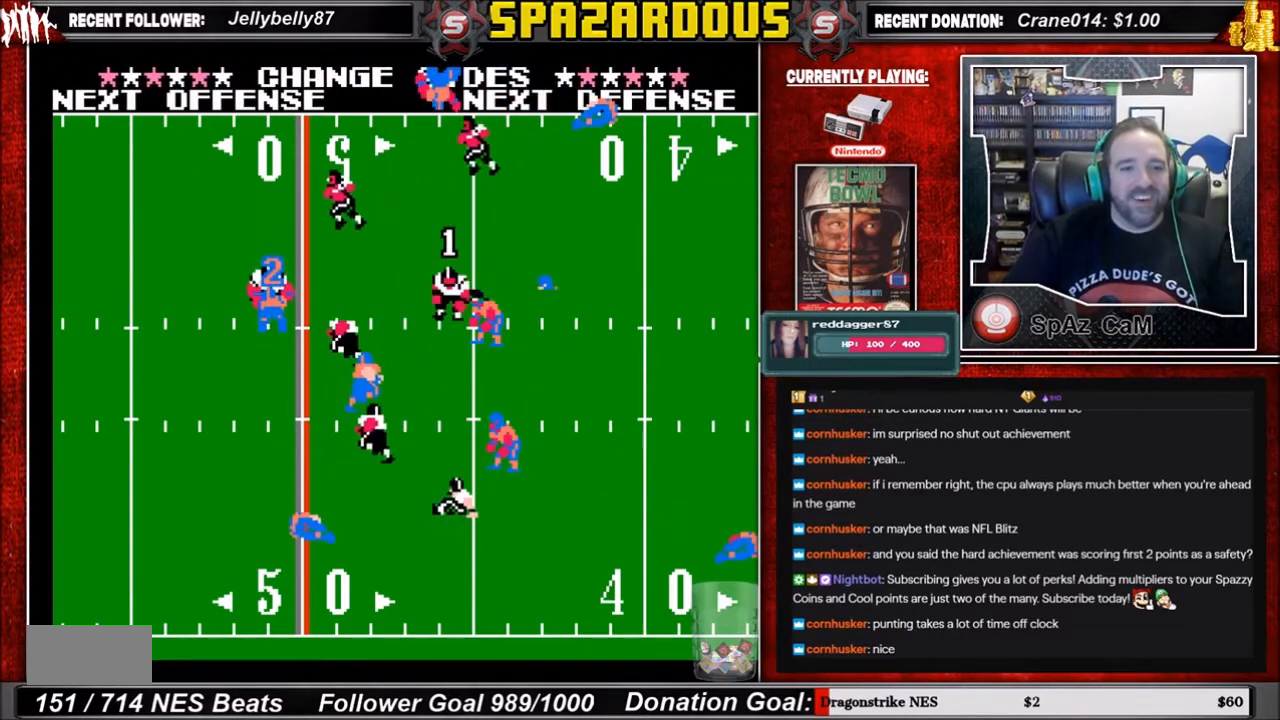
{"buttons": [], "events": []}
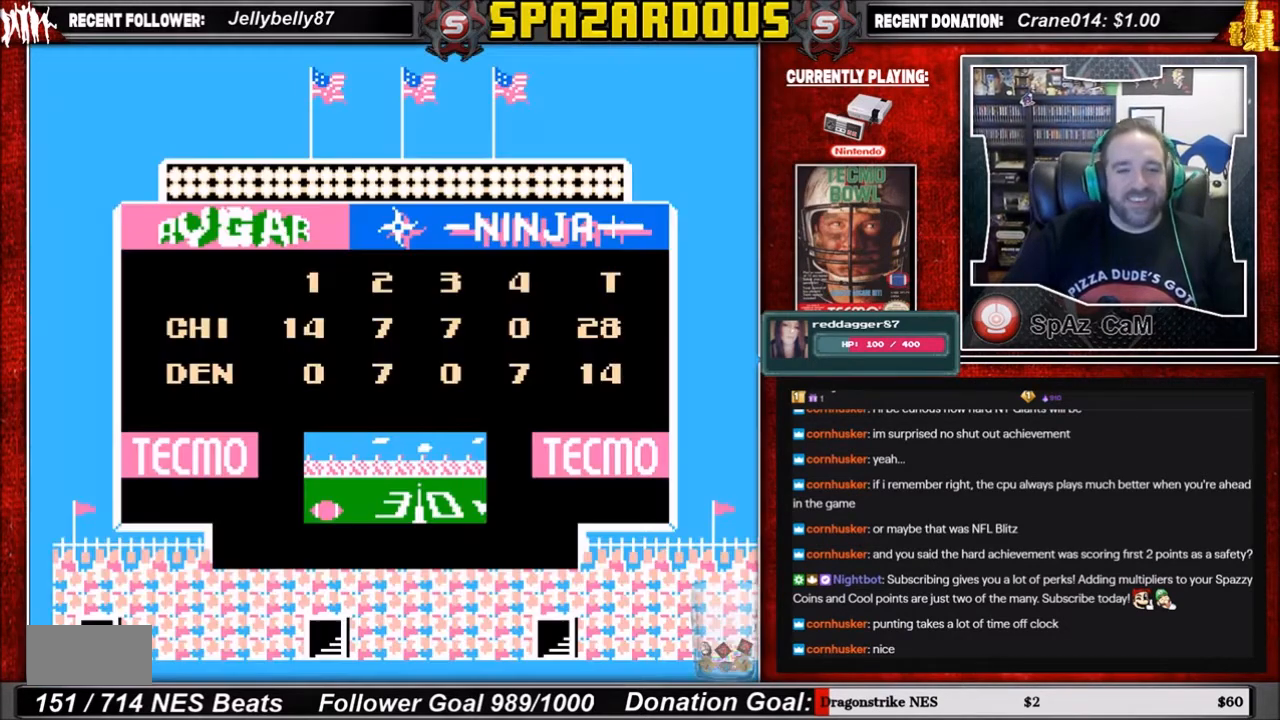
{"buttons": [], "events": []}
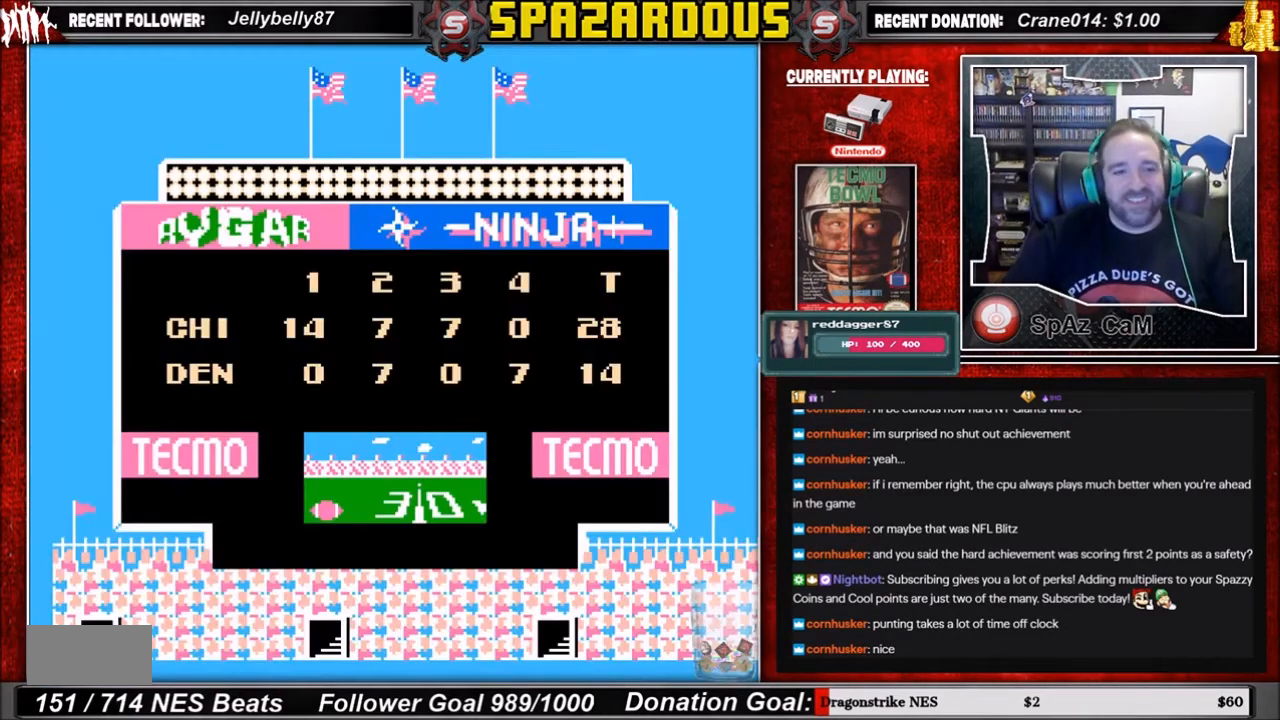
{"buttons": [], "events": []}
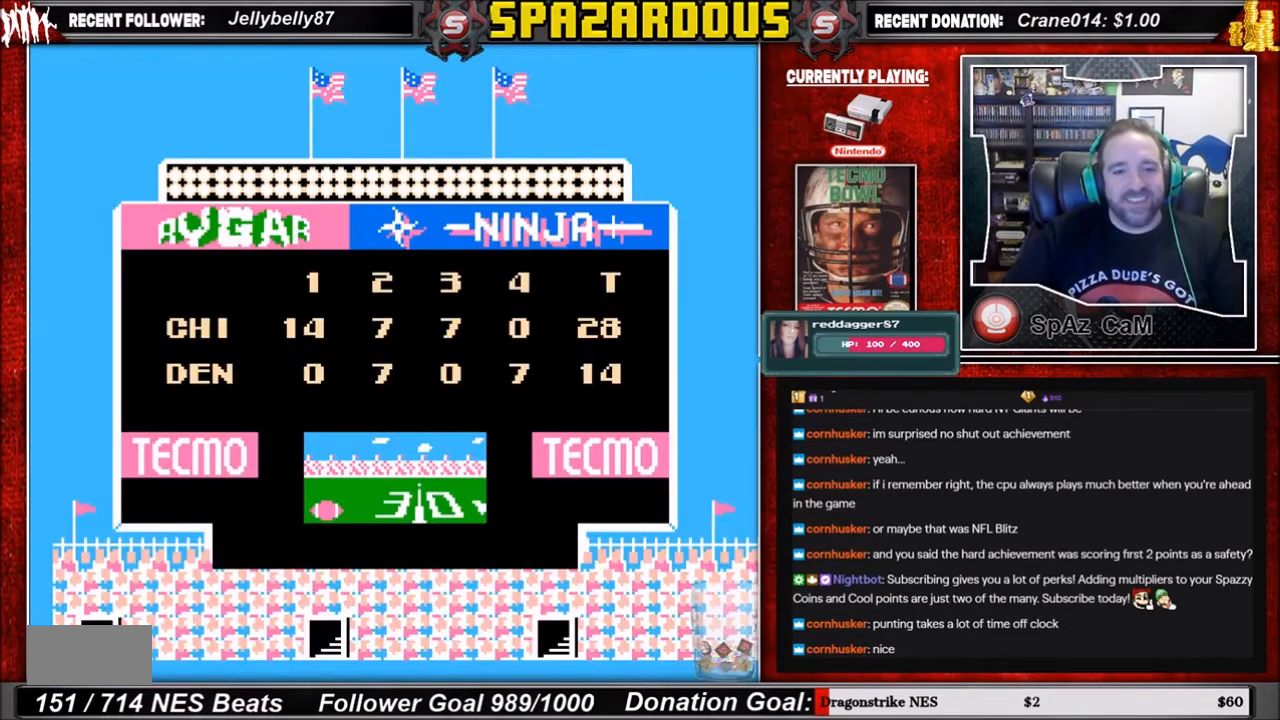
{"buttons": [], "events": []}
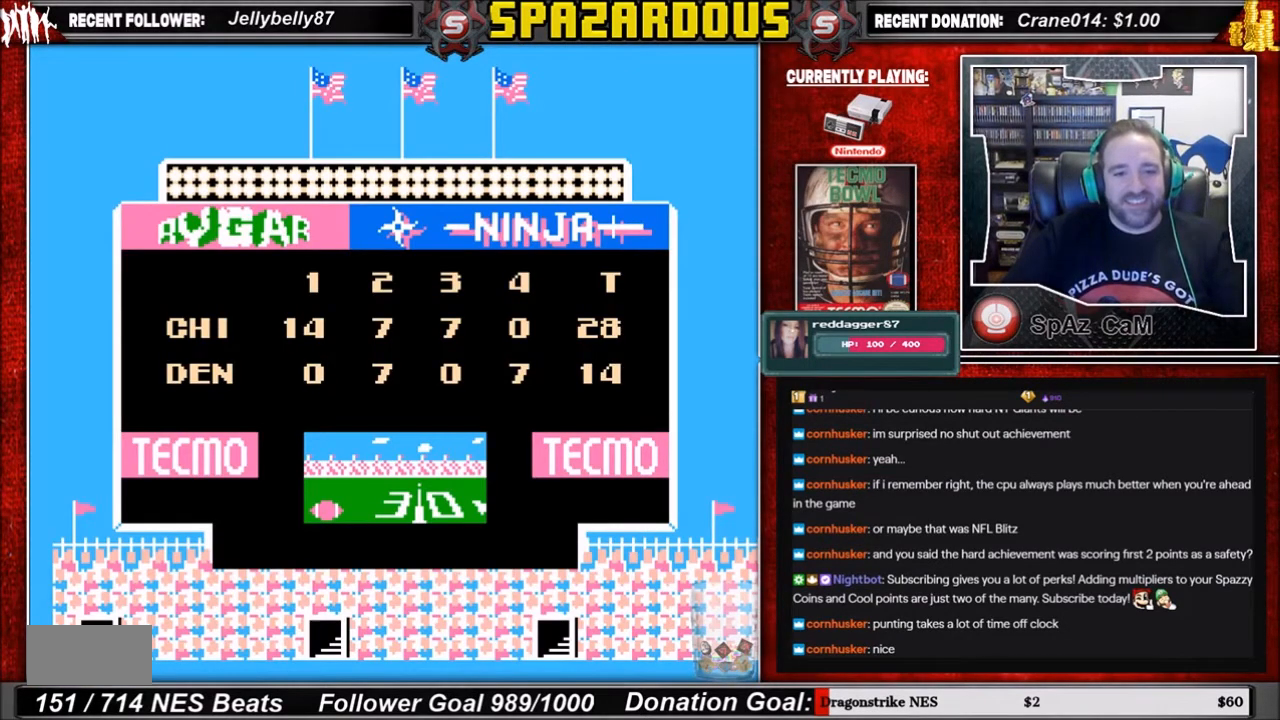
{"buttons": [], "events": [[234, "A", "down"], [334, "A", "up"]]}